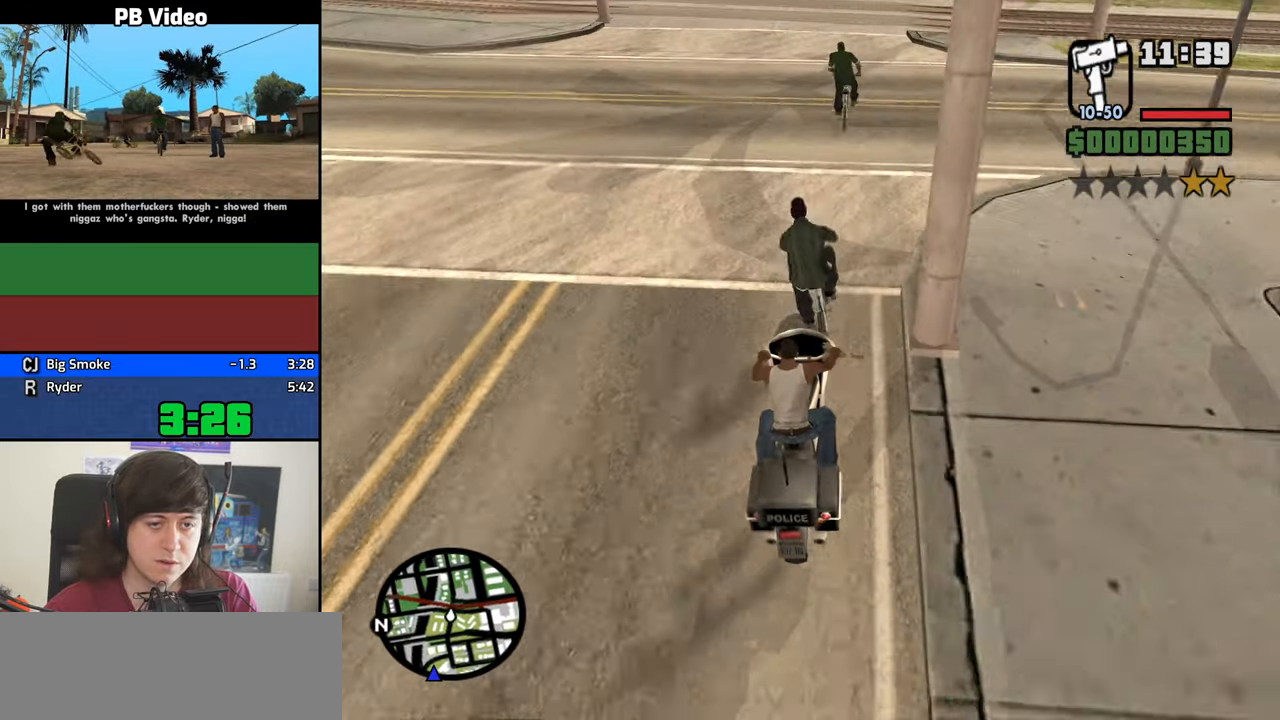
Gameplay with keyboard; each line is a JSON object with the keys held at the frame after it. "events" lists presses ("down") and releases ("up") of "1", "2", "3", "4", "5", "6", "8", "a", "alt", "b", "c", "ctrl", "d", "dn", "down", "e", "escape", "f", "f1", "f2", "f3", "g", "h", "left", "n", "num2", "q", "r", "right", "s", "shift", "space", "t", "tab", "v", "w", "x", "y" and "z" between this image and that frame as [ms after this image, input, new state], when the widget could be followed in between. No other keys are recorded. Mouse input is not recorded. Key names are as the overlay labels them; some are game actions (e.g. jump) rather than physical keys. Not read: other_keys.
{"keys": ["s"], "events": [[250, "w", "up"], [382, "s", "down"]]}
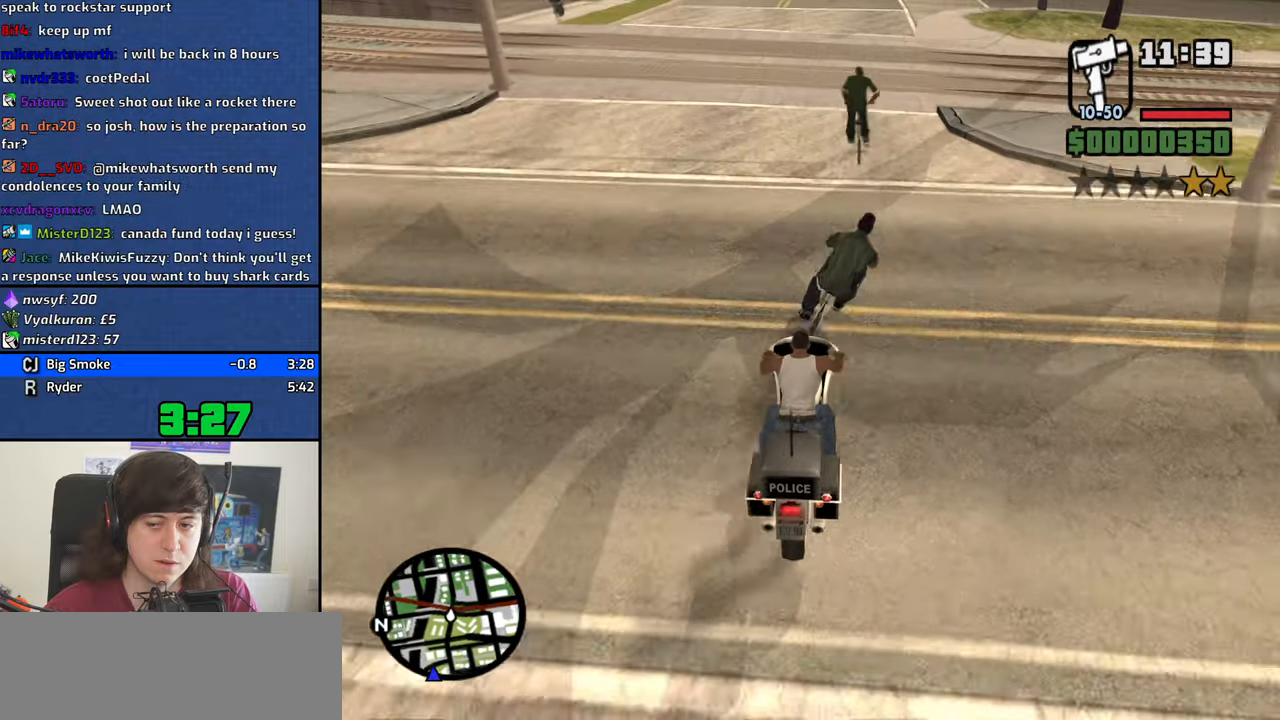
{"keys": ["w"], "events": [[33, "s", "up"], [350, "d", "down"], [400, "w", "down"], [500, "d", "up"]]}
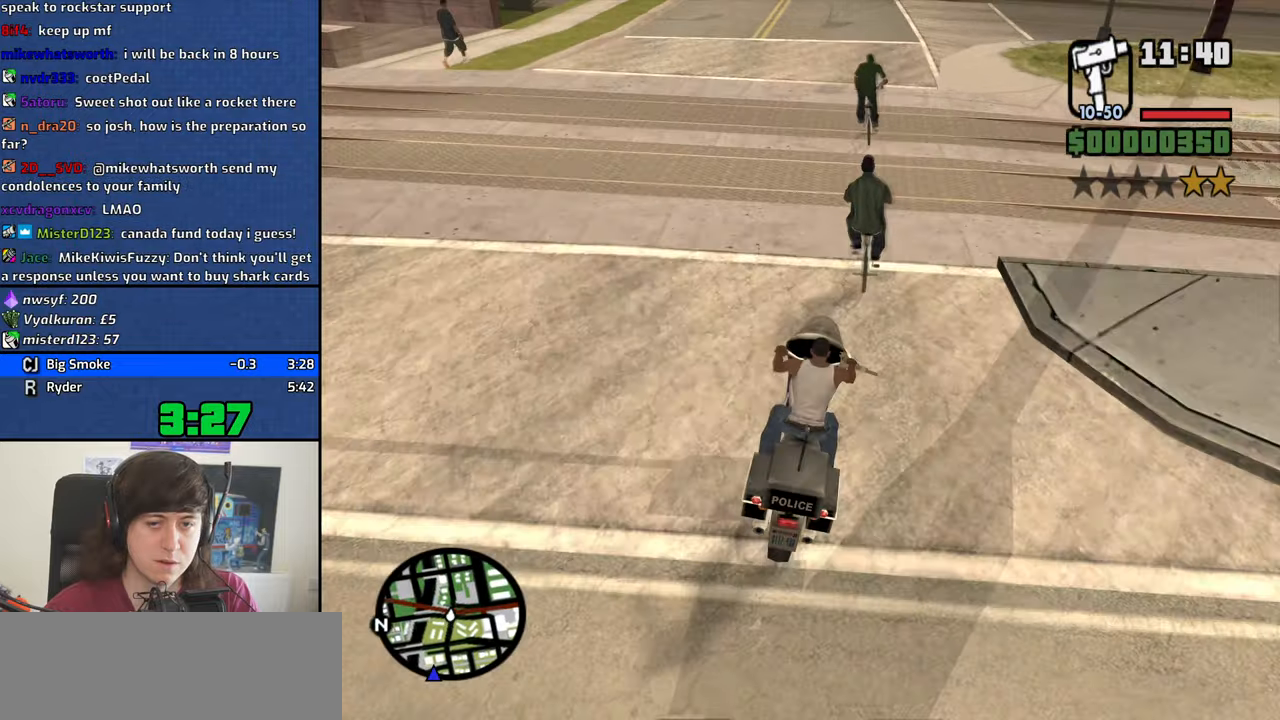
{"keys": [], "events": [[83, "2", "down"], [183, "2", "up"], [417, "w", "up"]]}
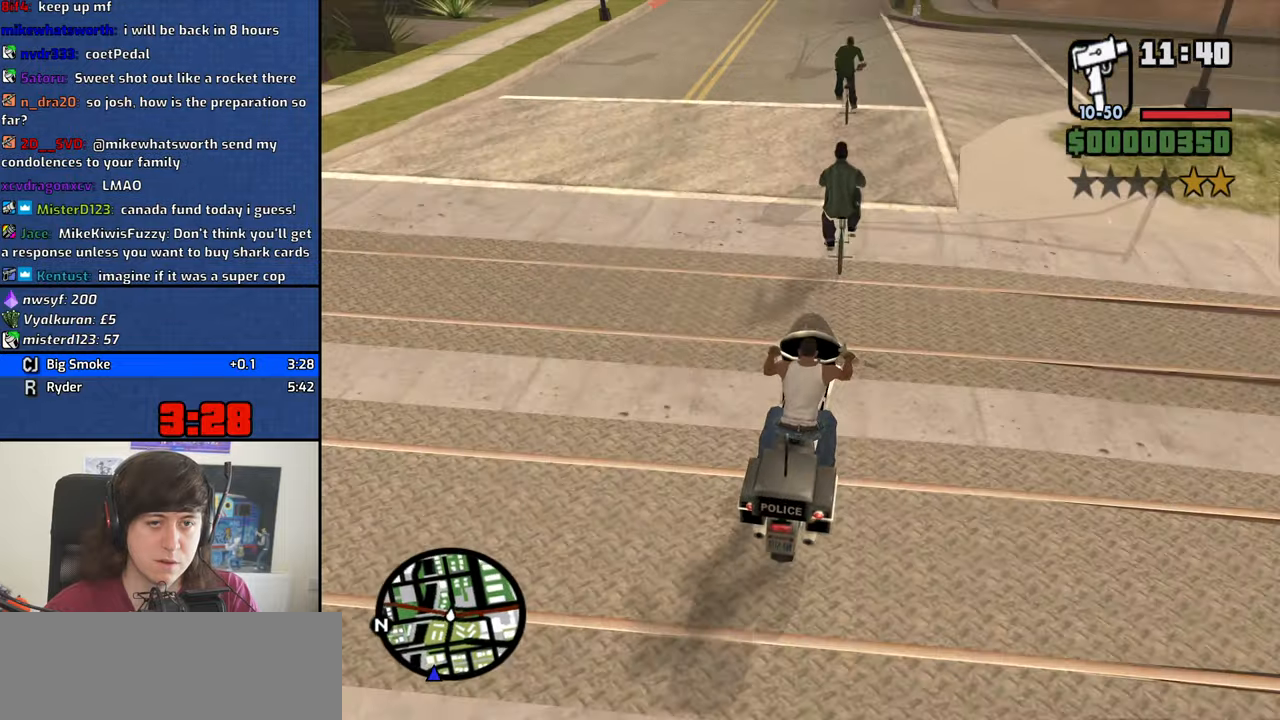
{"keys": ["w"], "events": [[67, "a", "down"], [150, "a", "up"], [150, "w", "down"]]}
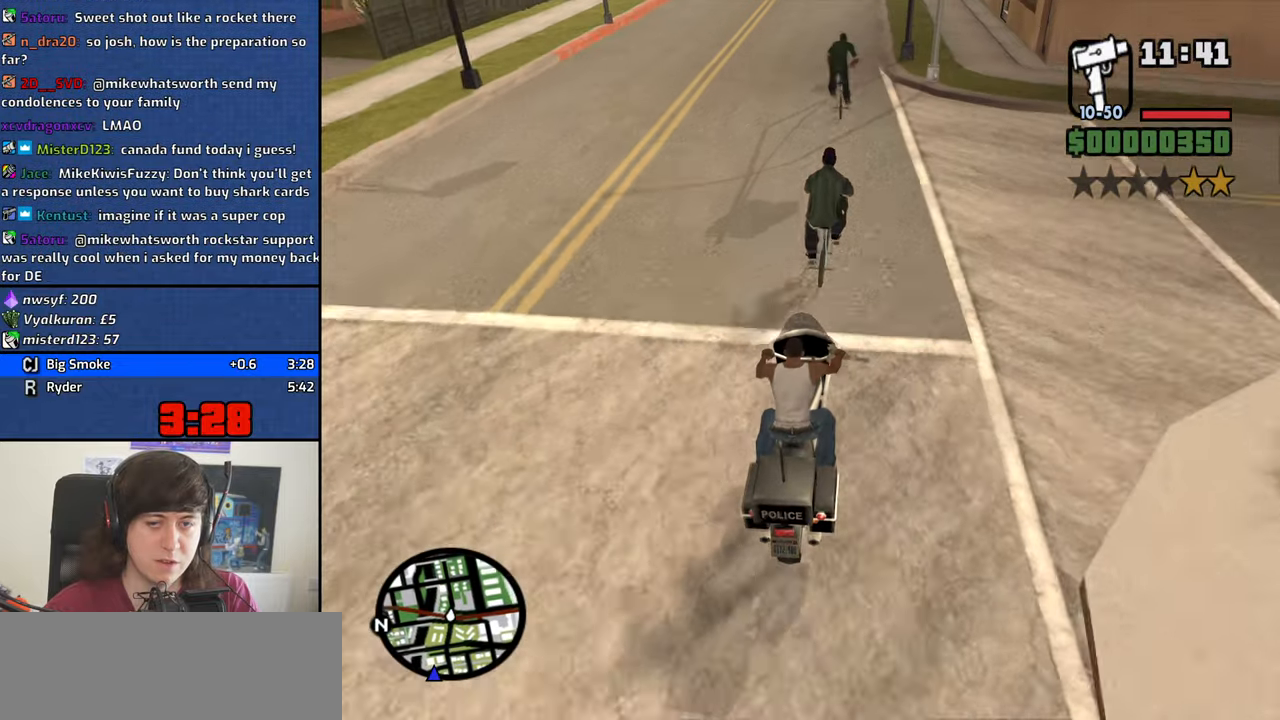
{"keys": [], "events": [[117, "a", "down"], [117, "w", "up"], [167, "a", "up"]]}
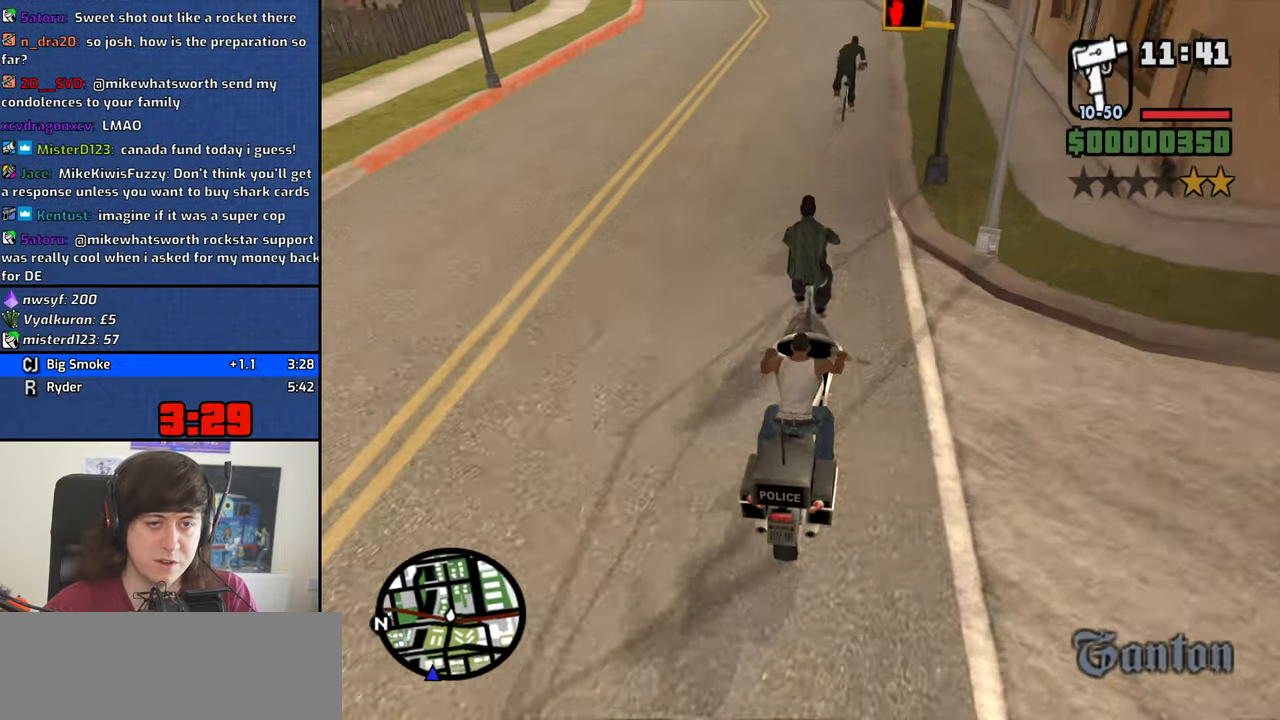
{"keys": ["w"], "events": [[133, "w", "down"], [233, "a", "down"], [283, "a", "up"]]}
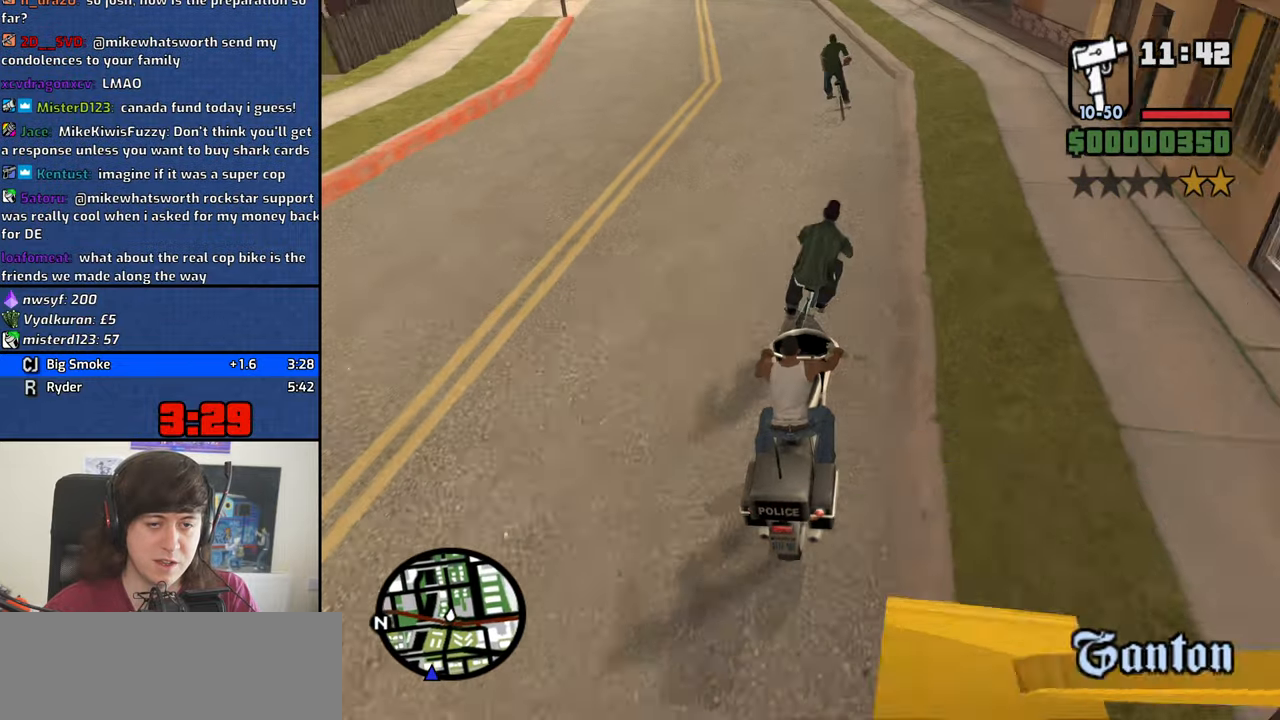
{"keys": [], "events": [[67, "w", "up"], [200, "a", "down"], [300, "a", "up"]]}
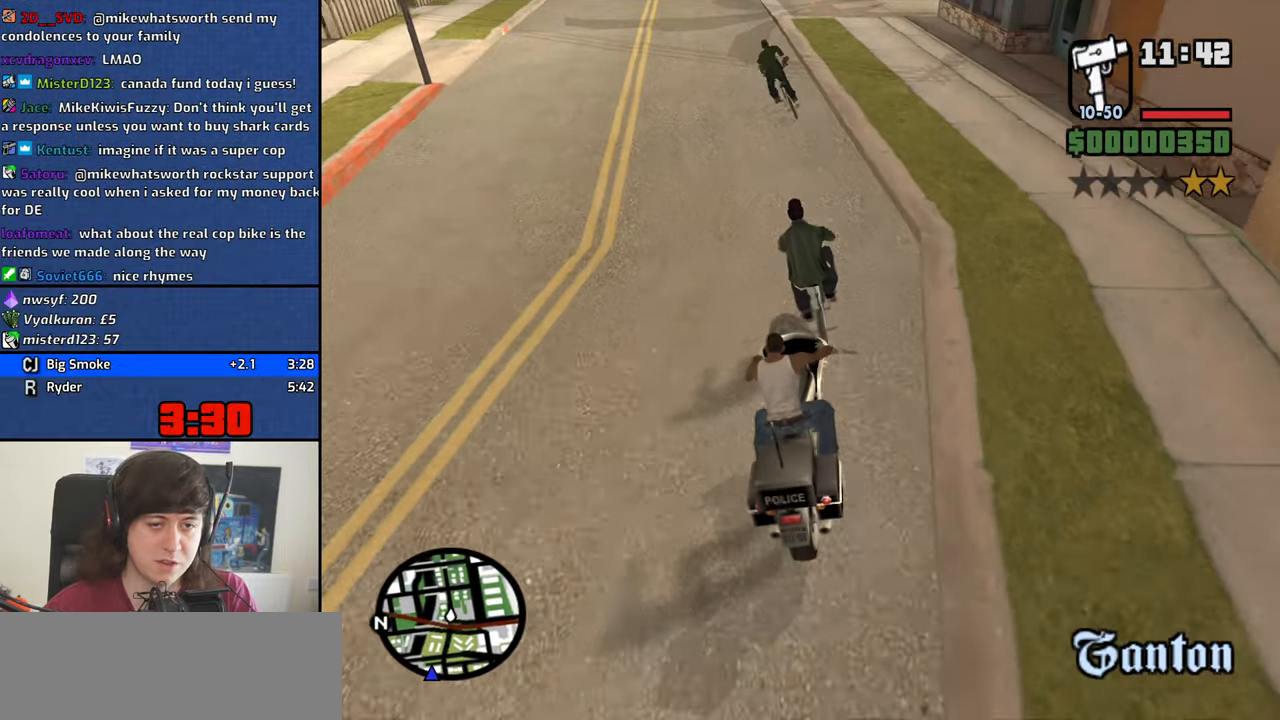
{"keys": ["w"], "events": [[167, "w", "down"], [267, "a", "down"], [450, "a", "up"]]}
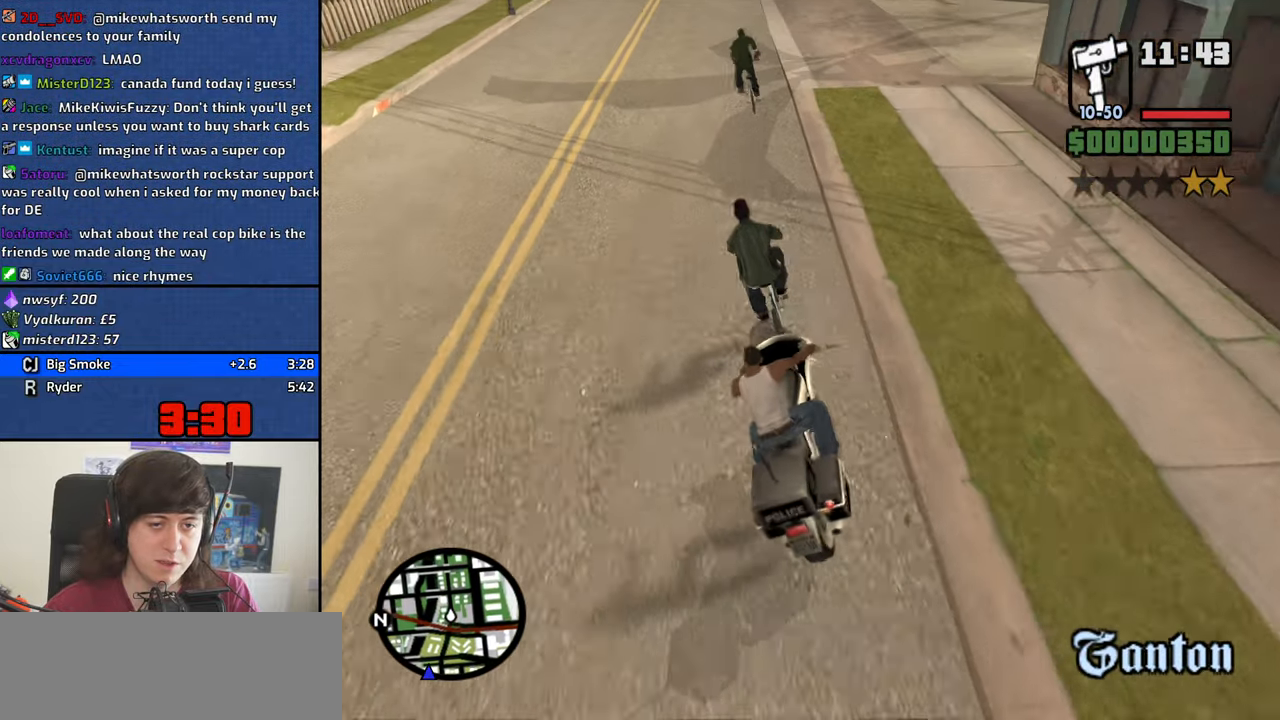
{"keys": ["w"], "events": [[83, "a", "down"], [183, "a", "up"], [233, "w", "up"], [417, "w", "down"]]}
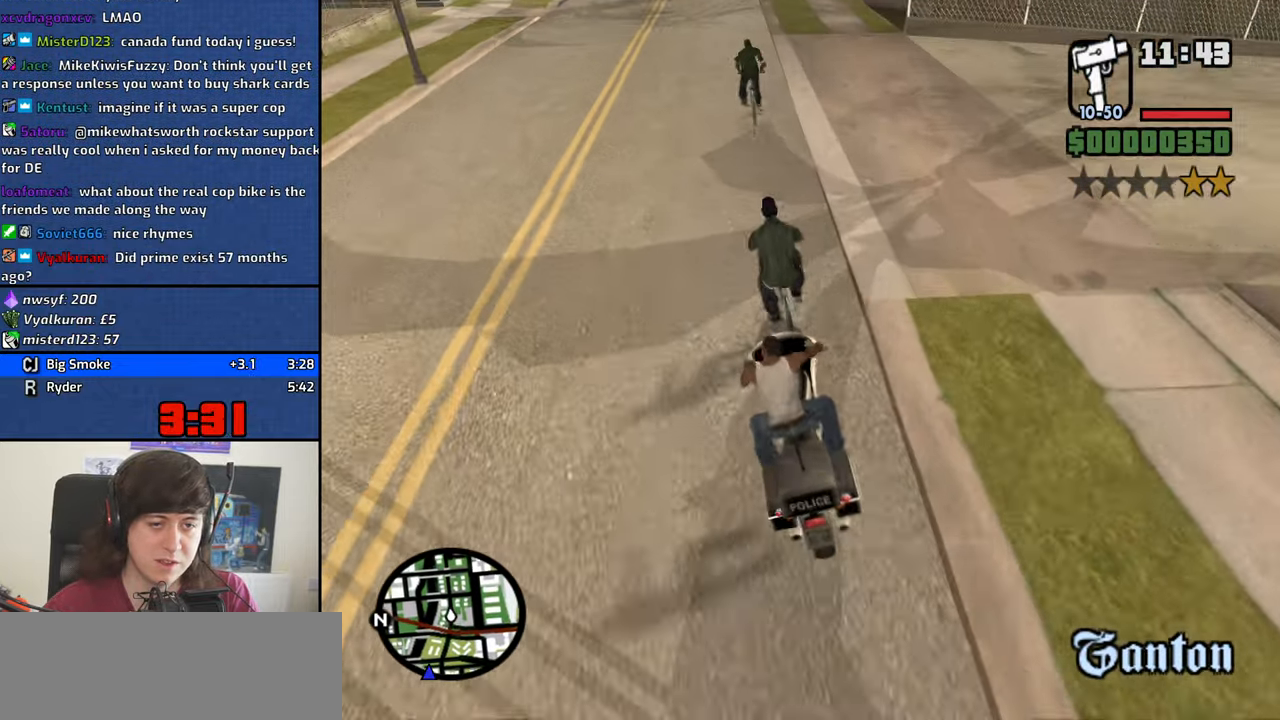
{"keys": ["w"], "events": [[17, "d", "down"], [67, "d", "up"], [67, "w", "up"], [300, "w", "down"], [383, "a", "down"], [433, "a", "up"]]}
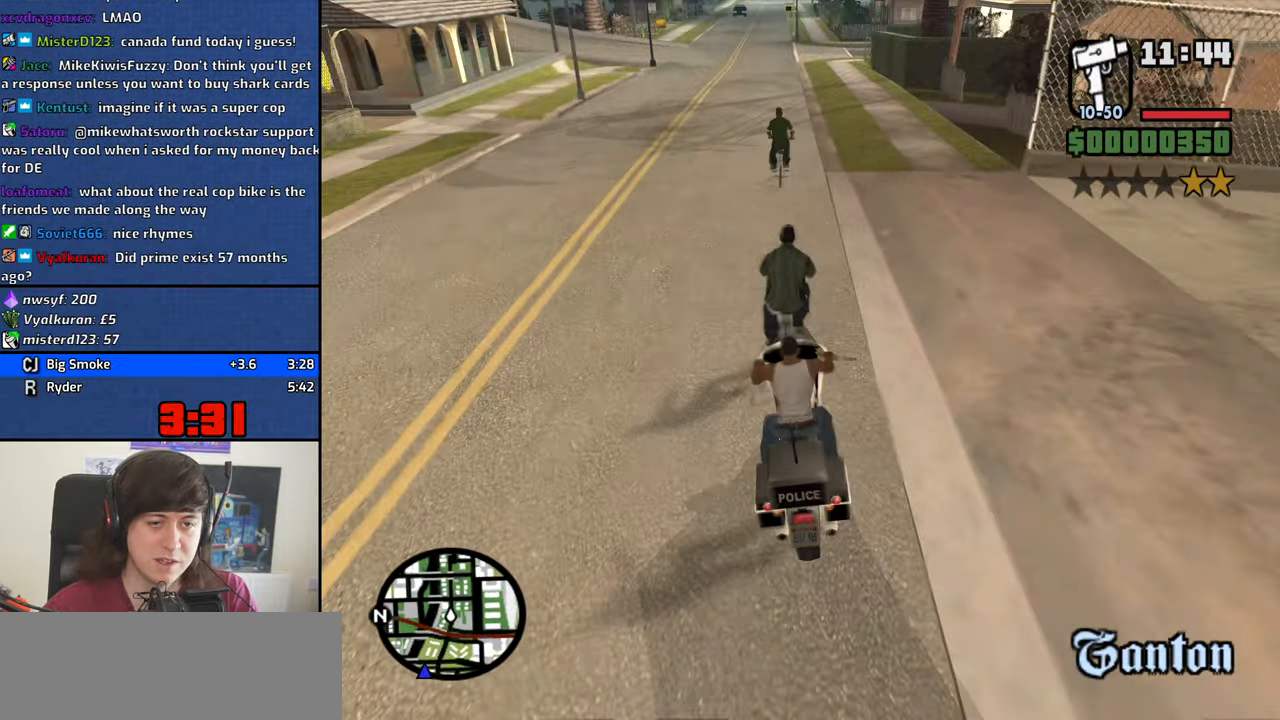
{"keys": ["w"], "events": []}
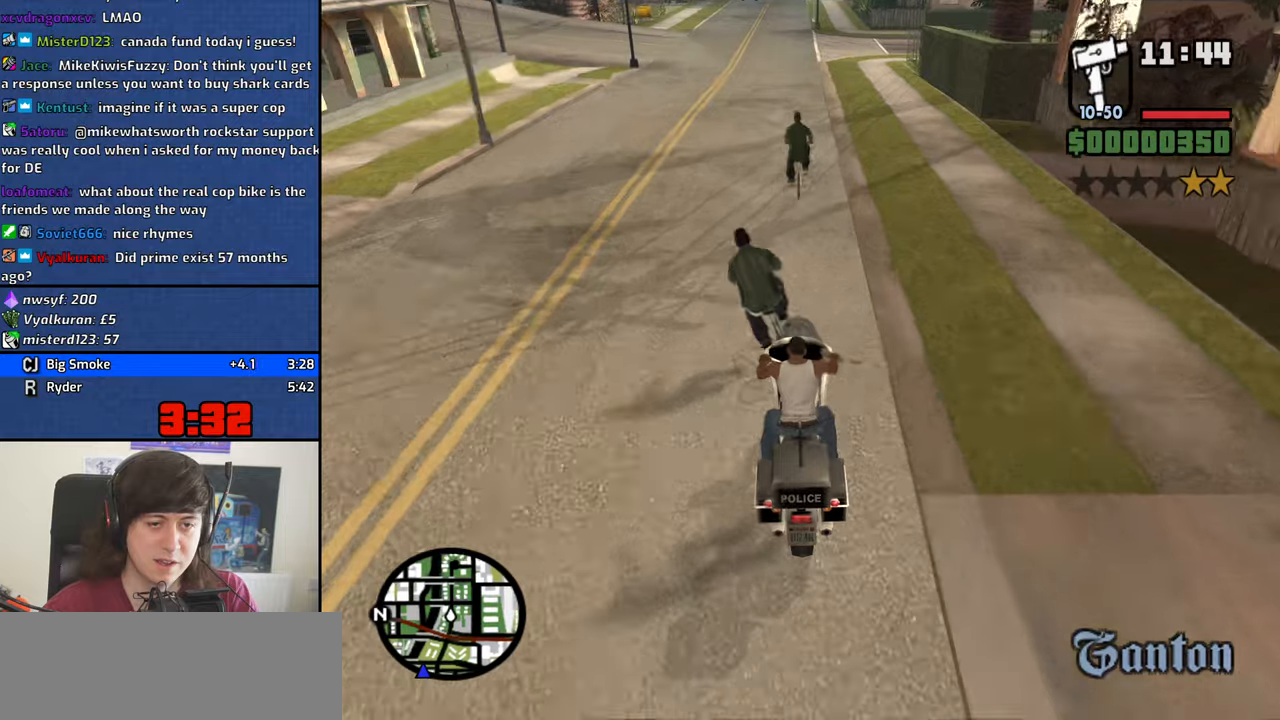
{"keys": ["s"], "events": [[284, "w", "up"], [367, "s", "down"]]}
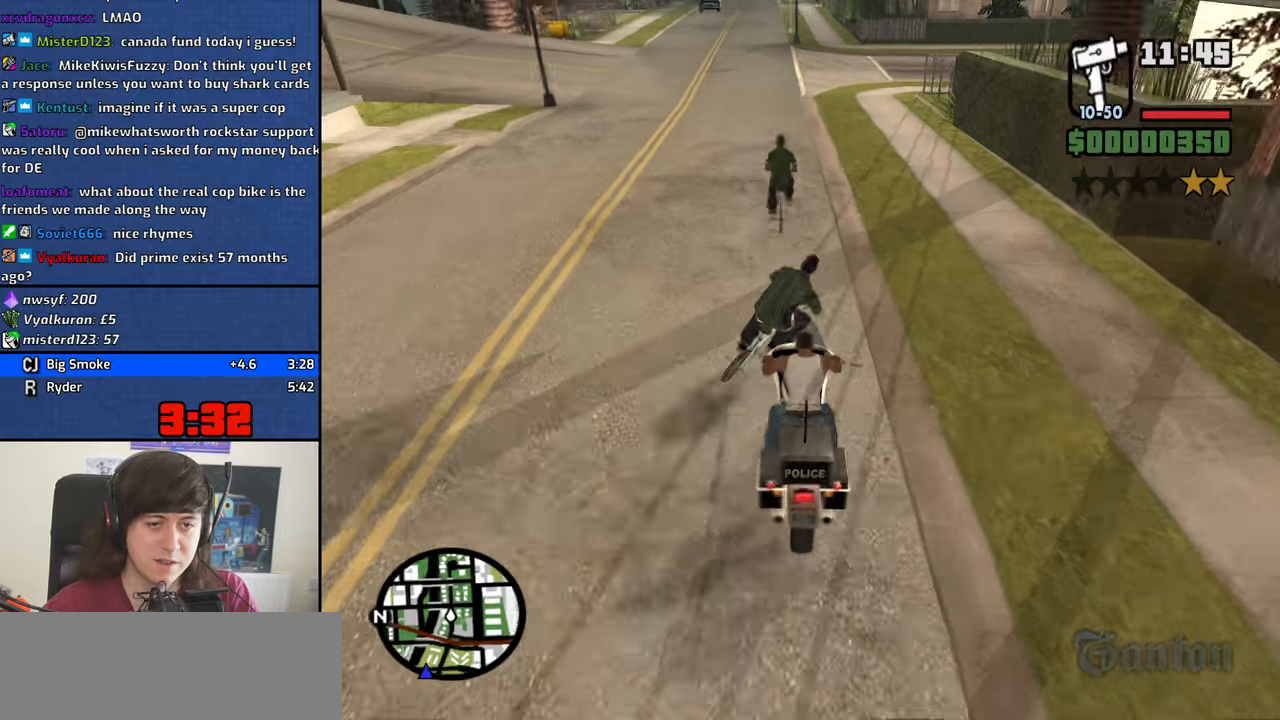
{"keys": ["2", "w"], "events": [[100, "s", "up"], [200, "a", "down"], [300, "2", "down"], [300, "w", "down"], [384, "2", "up"], [384, "a", "up"], [484, "2", "down"]]}
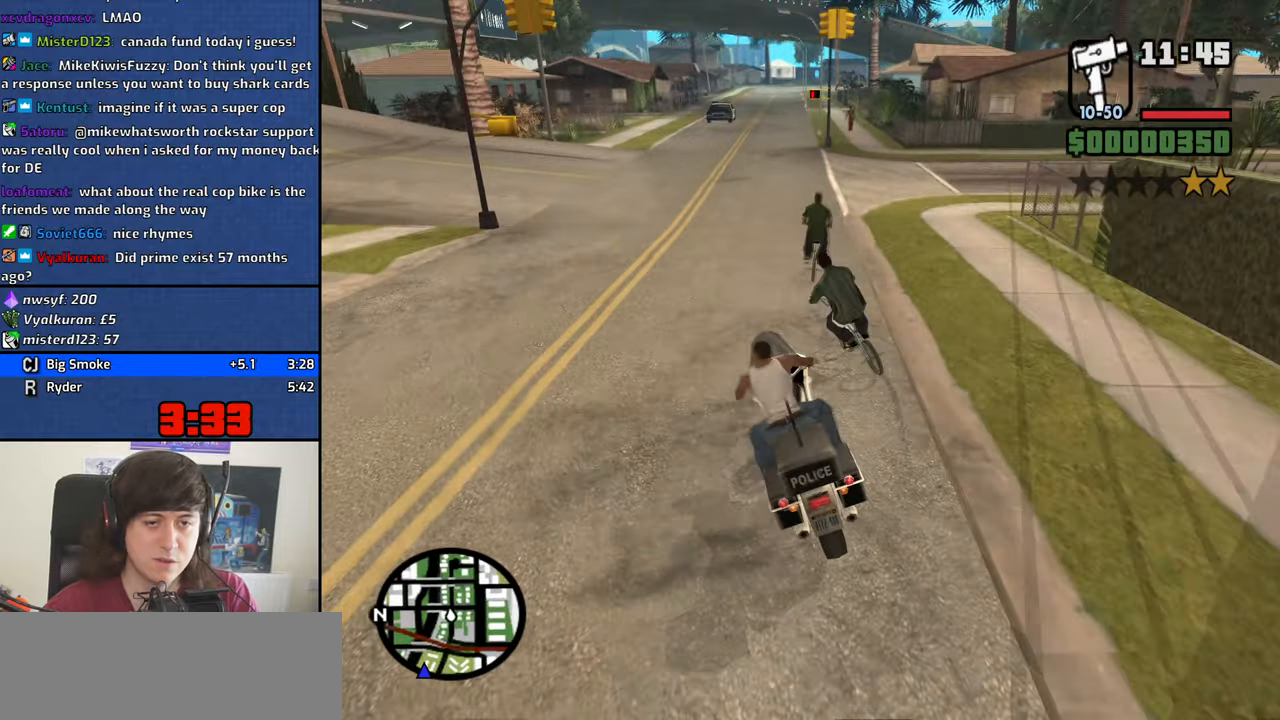
{"keys": ["d", "w"], "events": [[84, "2", "up"], [167, "2", "down"], [267, "2", "up"], [350, "2", "down"], [450, "2", "up"], [500, "d", "down"]]}
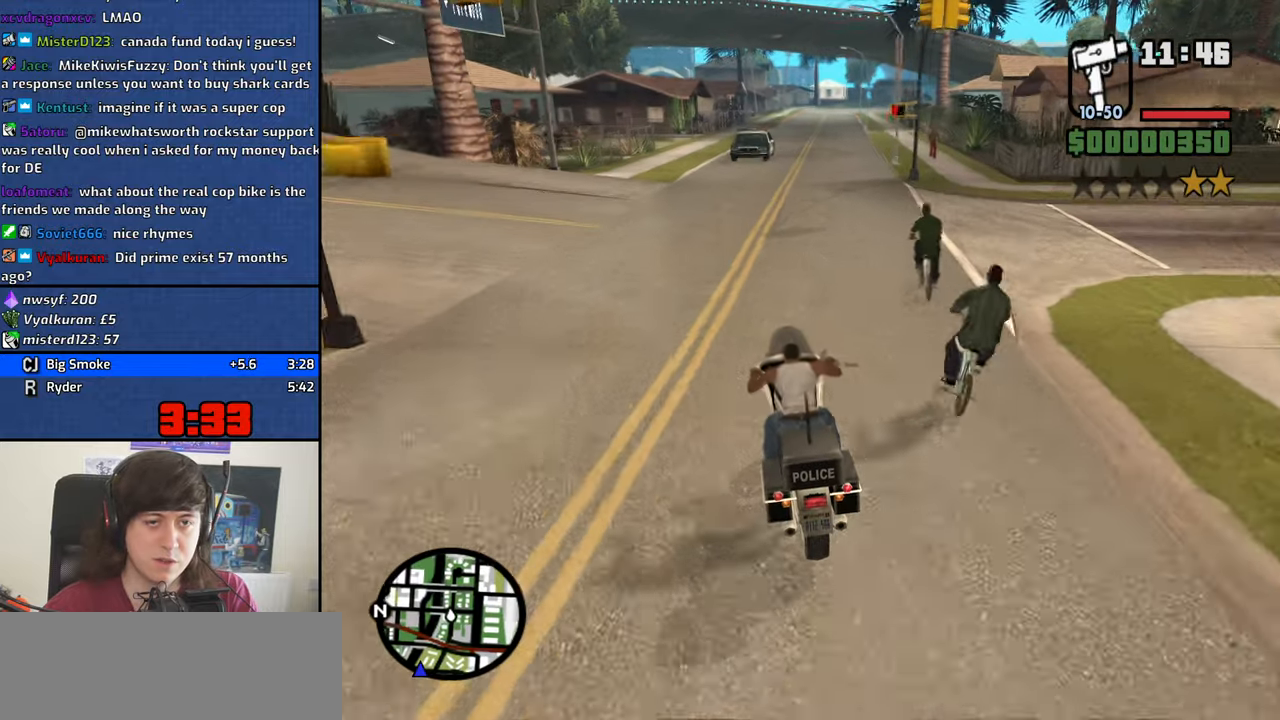
{"keys": ["d", "w"], "events": [[184, "2", "down"], [284, "2", "up"], [284, "d", "up"], [367, "2", "down"], [467, "2", "up"], [467, "d", "down"]]}
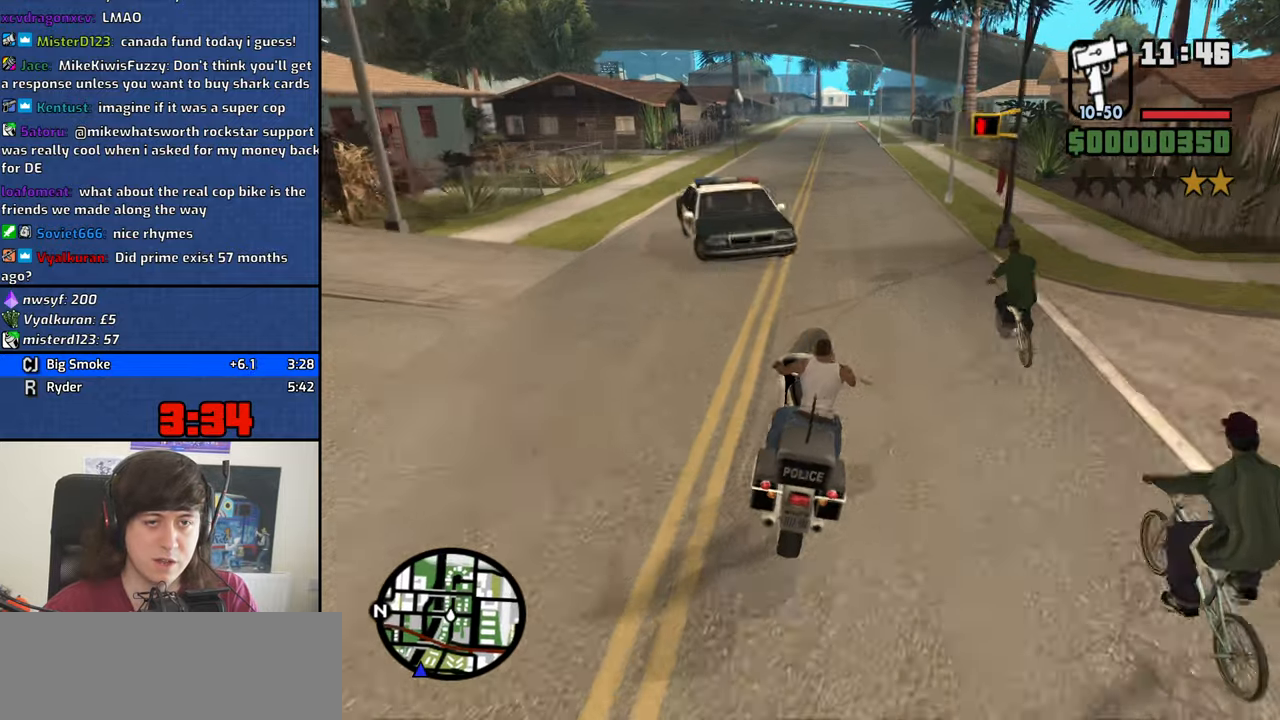
{"keys": ["a"], "events": [[100, "2", "down"], [150, "2", "up"], [200, "a", "down"], [200, "d", "up"], [484, "w", "up"]]}
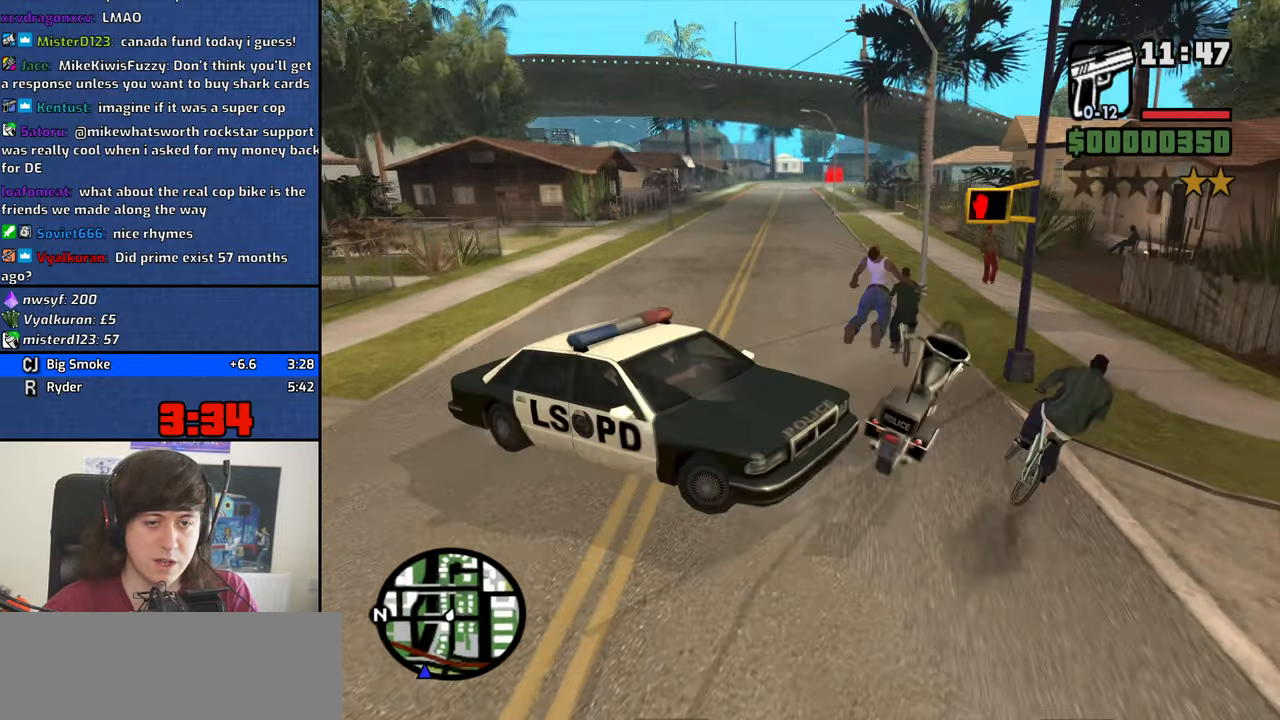
{"keys": ["w"], "events": [[167, "a", "up"], [400, "w", "down"]]}
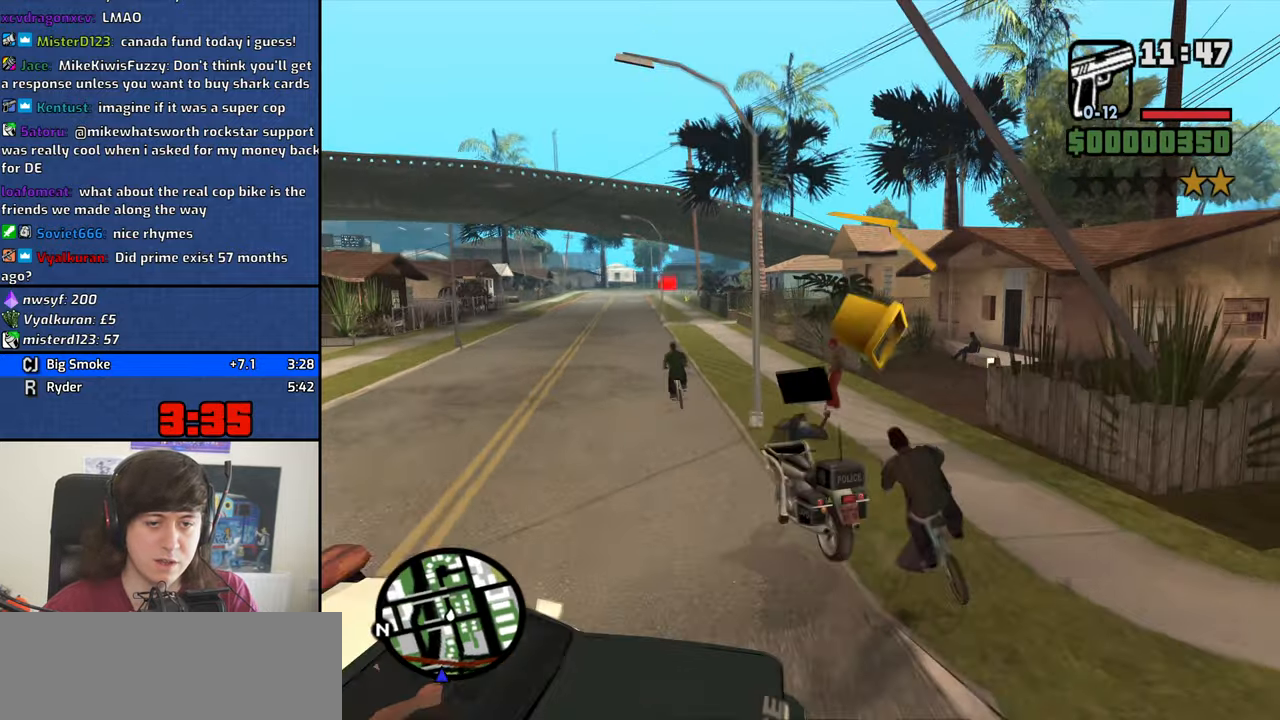
{"keys": ["w"], "events": []}
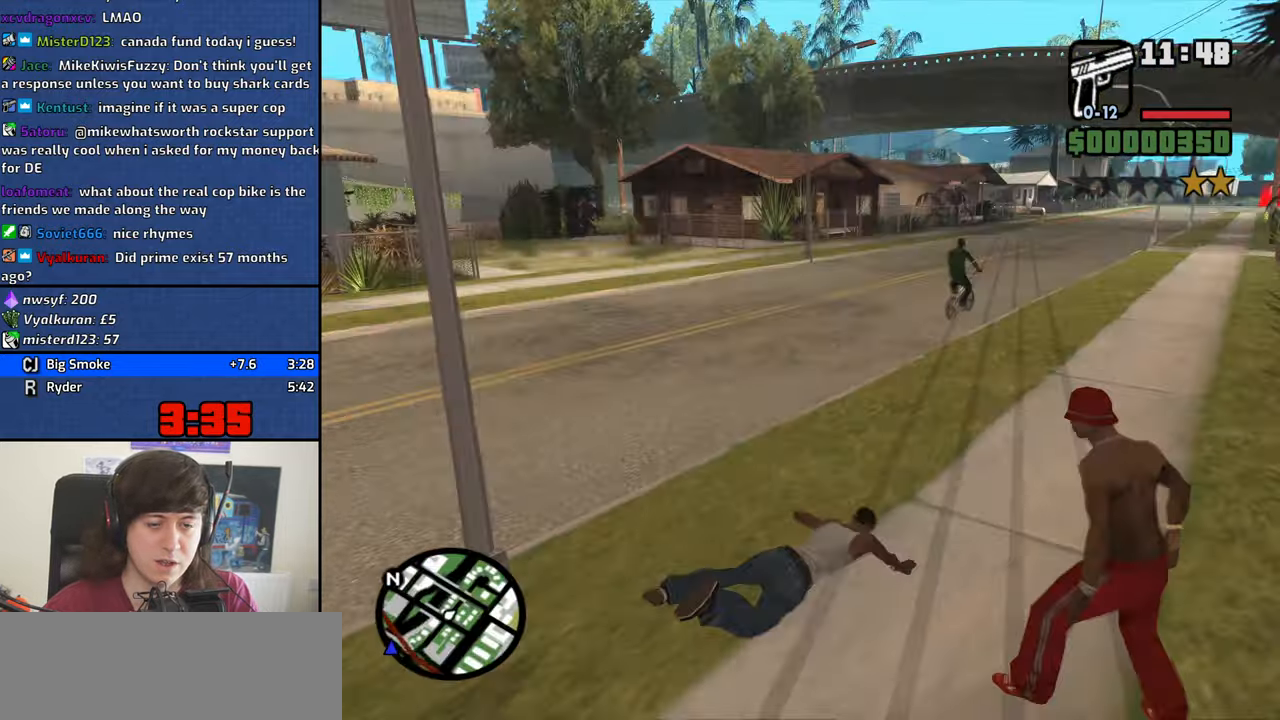
{"keys": ["w"], "events": []}
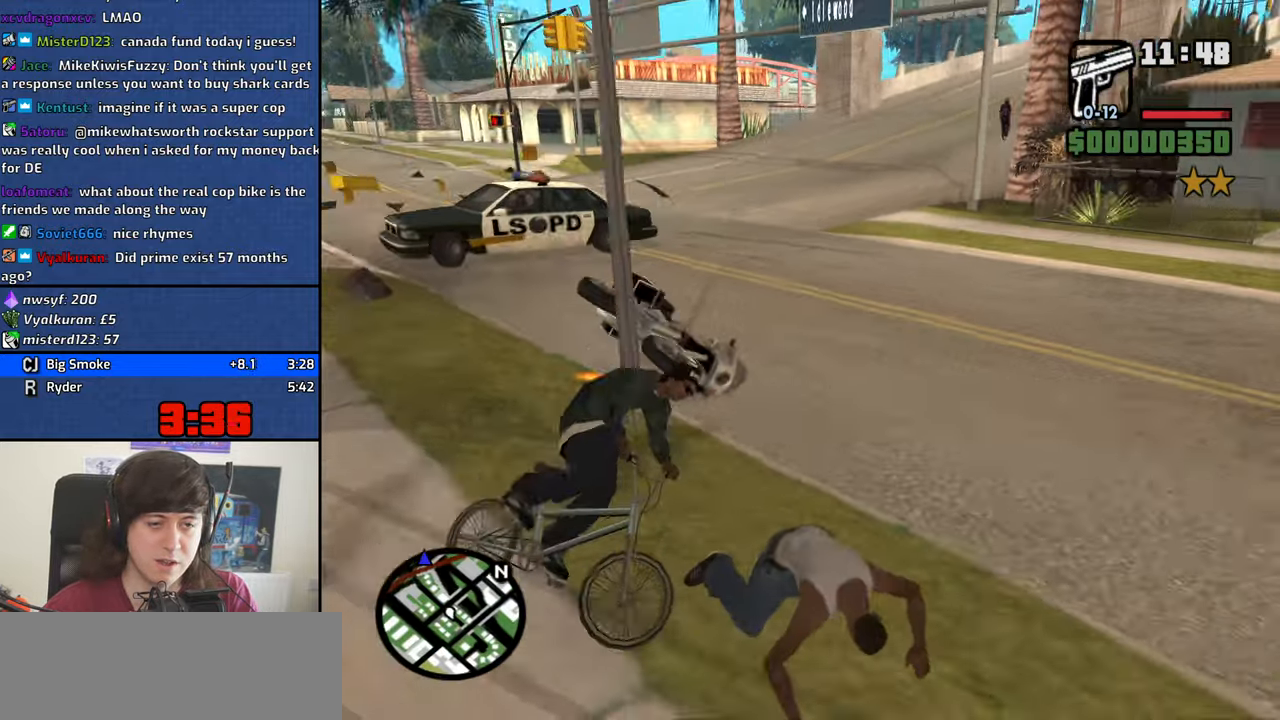
{"keys": ["w"], "events": [[217, "space", "down"], [317, "space", "up"]]}
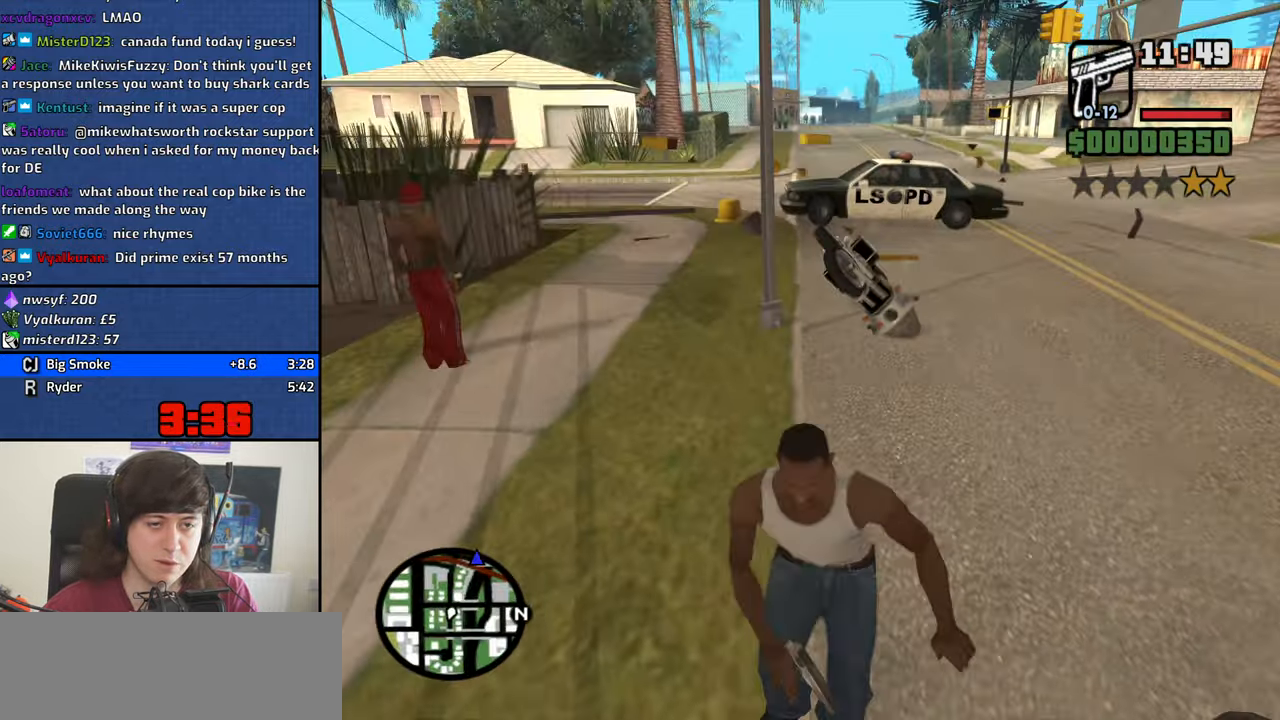
{"keys": ["w"], "events": [[184, "space", "down"], [234, "space", "up"], [367, "space", "down"], [417, "space", "up"]]}
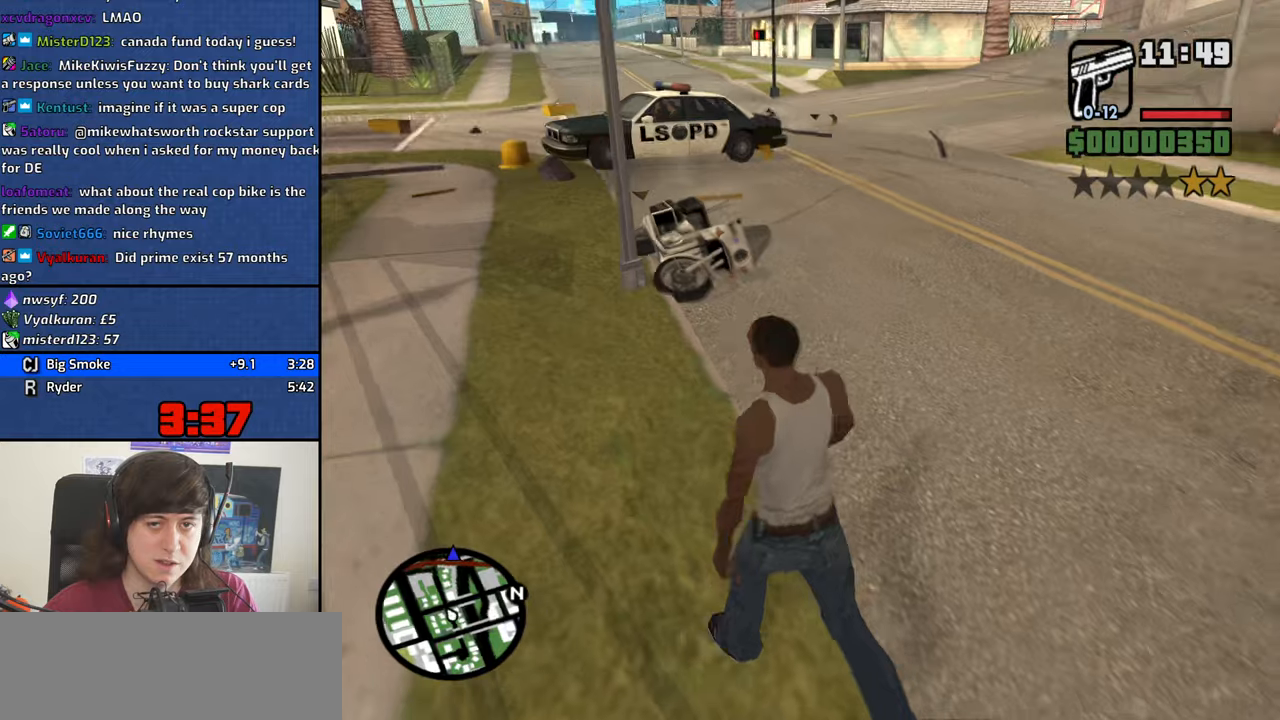
{"keys": ["w"], "events": [[66, "space", "down"], [100, "space", "up"], [250, "space", "down"], [300, "space", "up"], [433, "space", "down"], [483, "space", "up"]]}
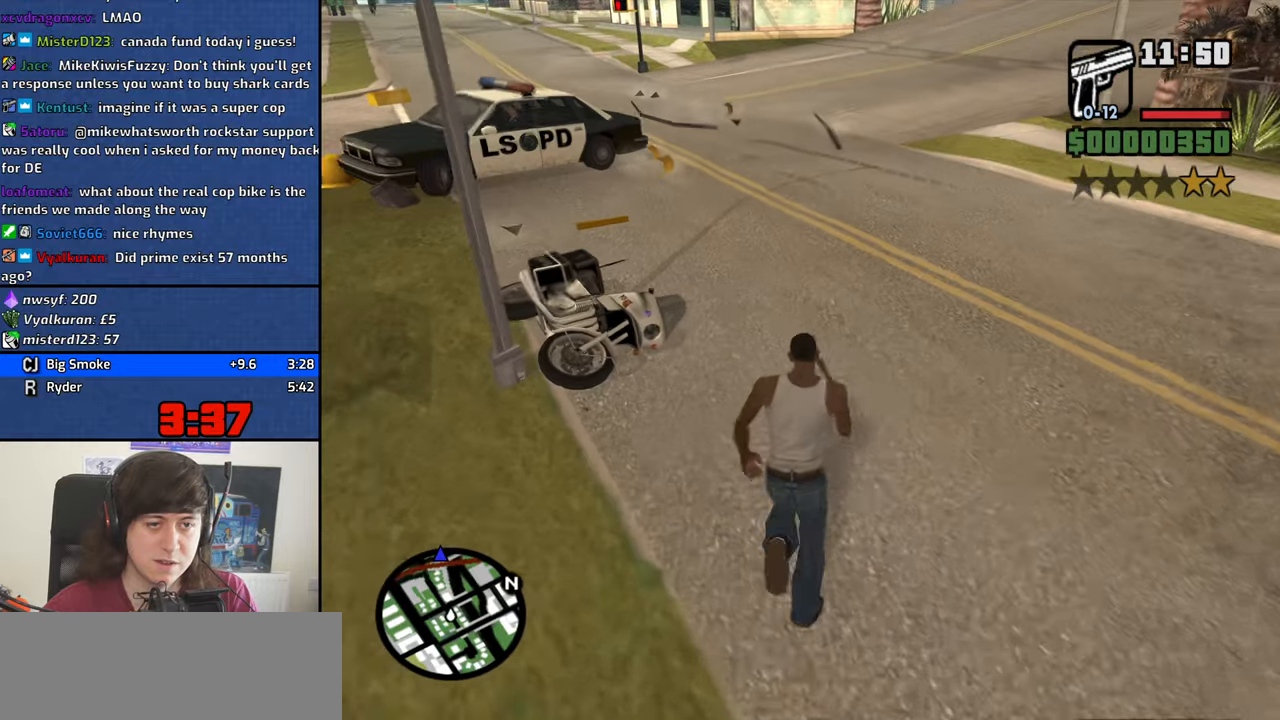
{"keys": [], "events": [[216, "a", "down"], [350, "f", "down"], [450, "a", "up"], [450, "f", "up"], [450, "w", "up"]]}
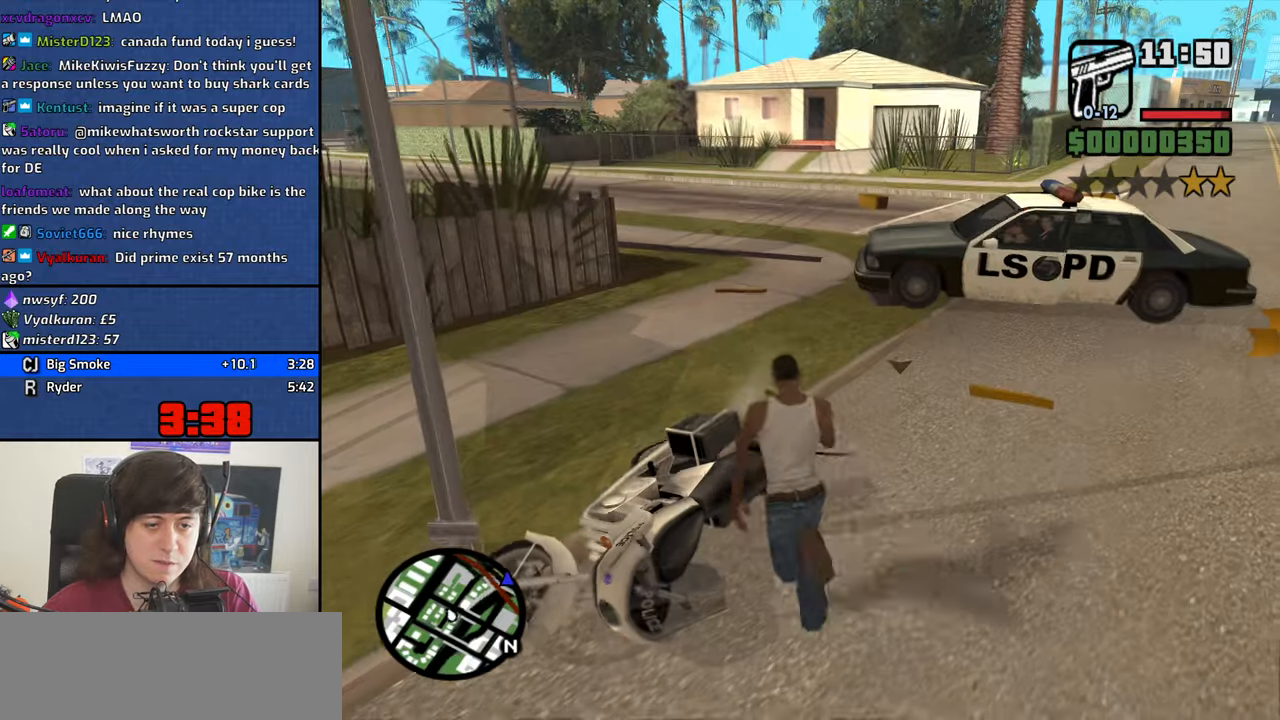
{"keys": [], "events": [[50, "f", "down"], [133, "f", "up"], [183, "f", "down"], [283, "f", "up"]]}
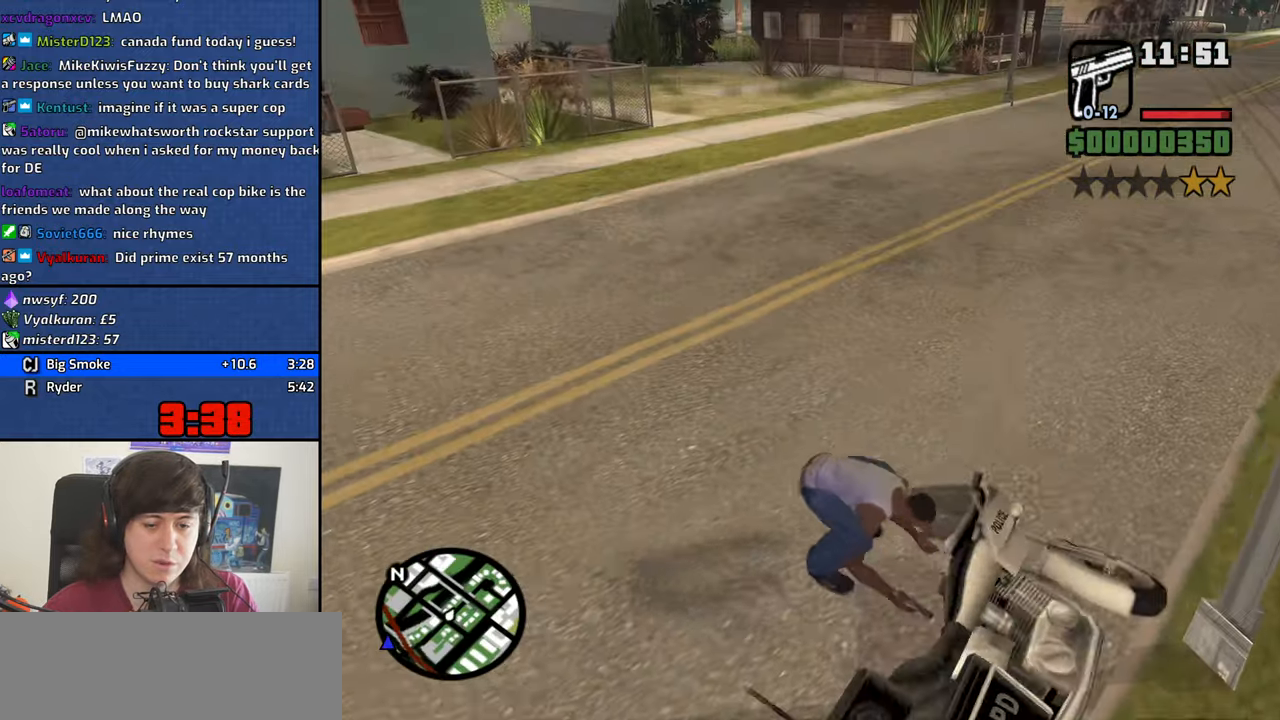
{"keys": [], "events": []}
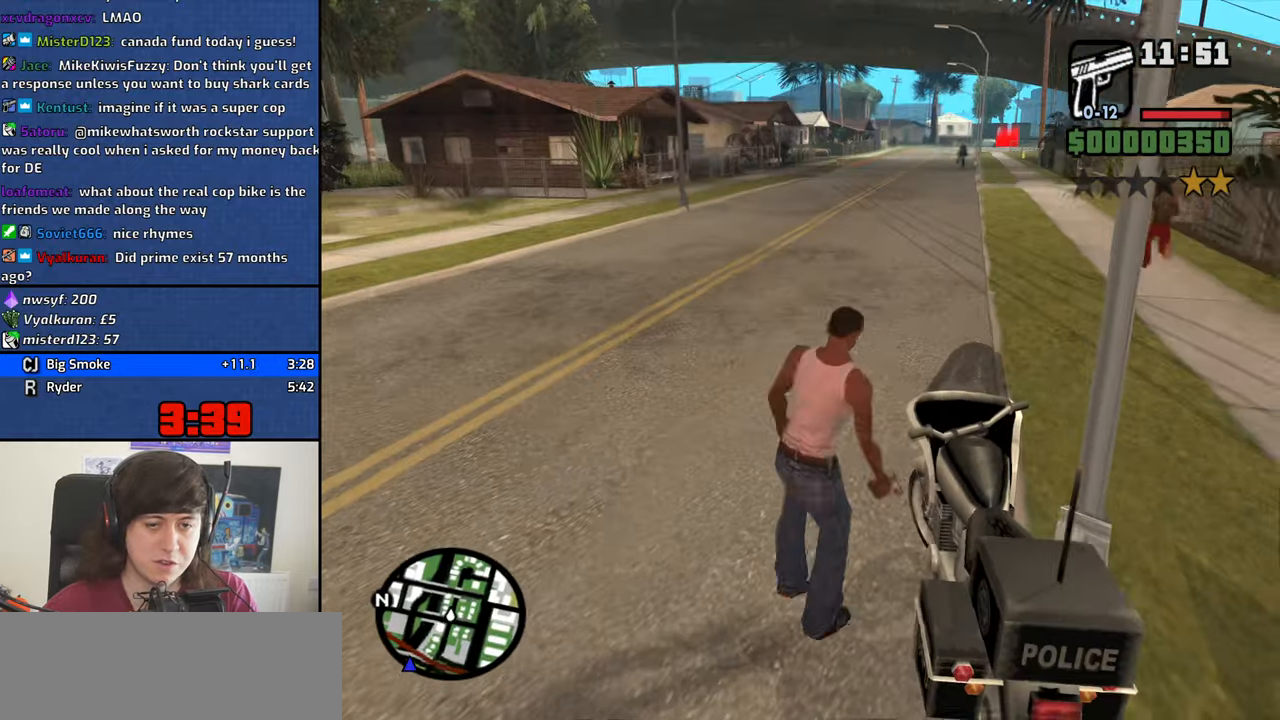
{"keys": ["w"], "events": [[400, "w", "down"]]}
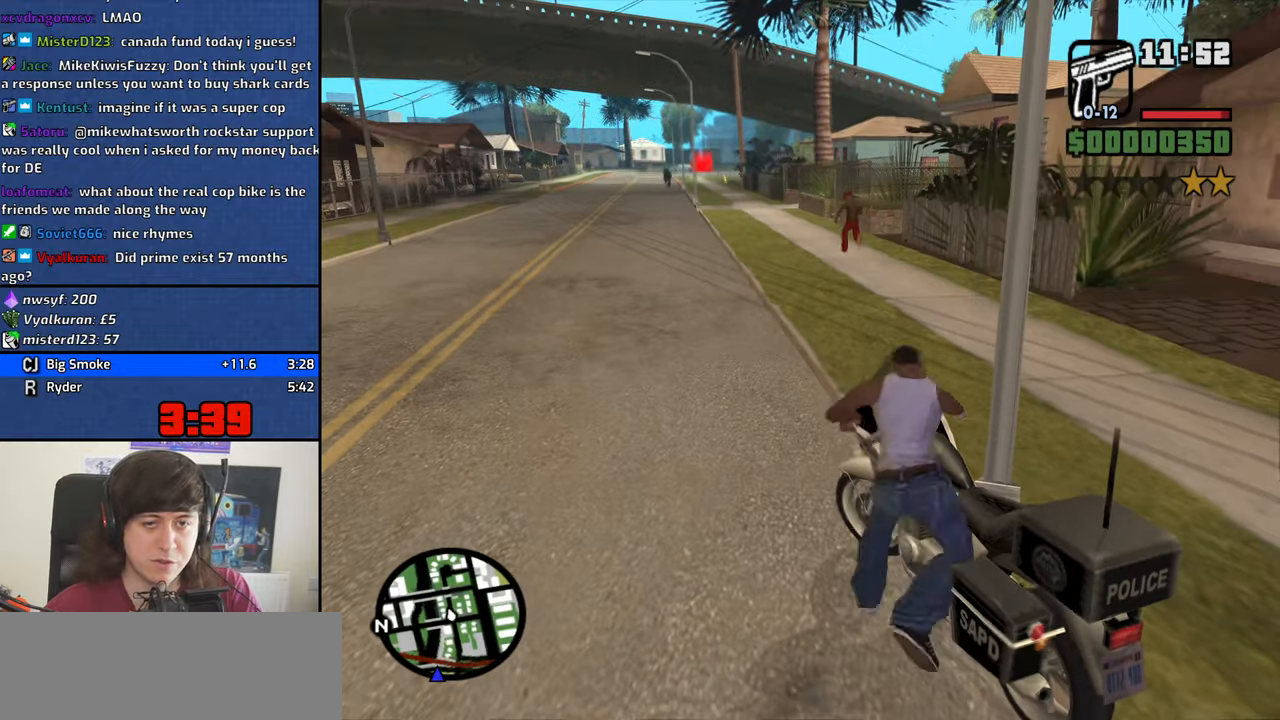
{"keys": ["w"]}
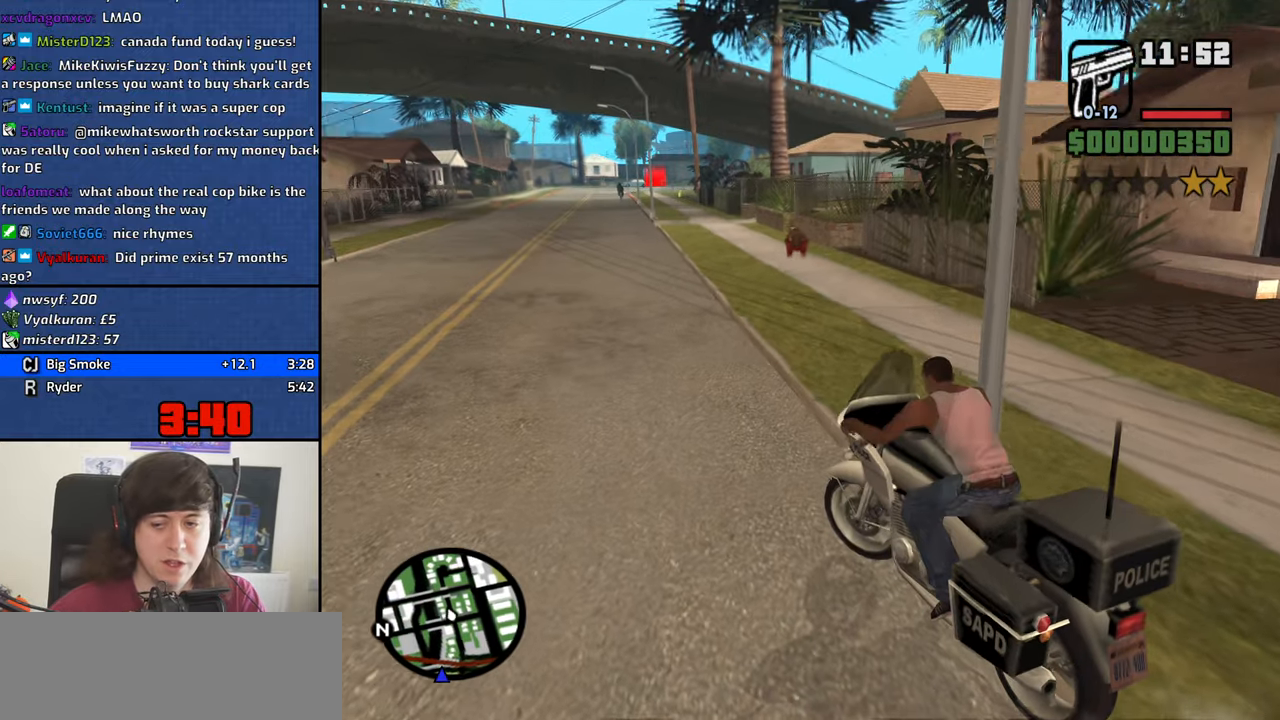
{"keys": ["2", "w"]}
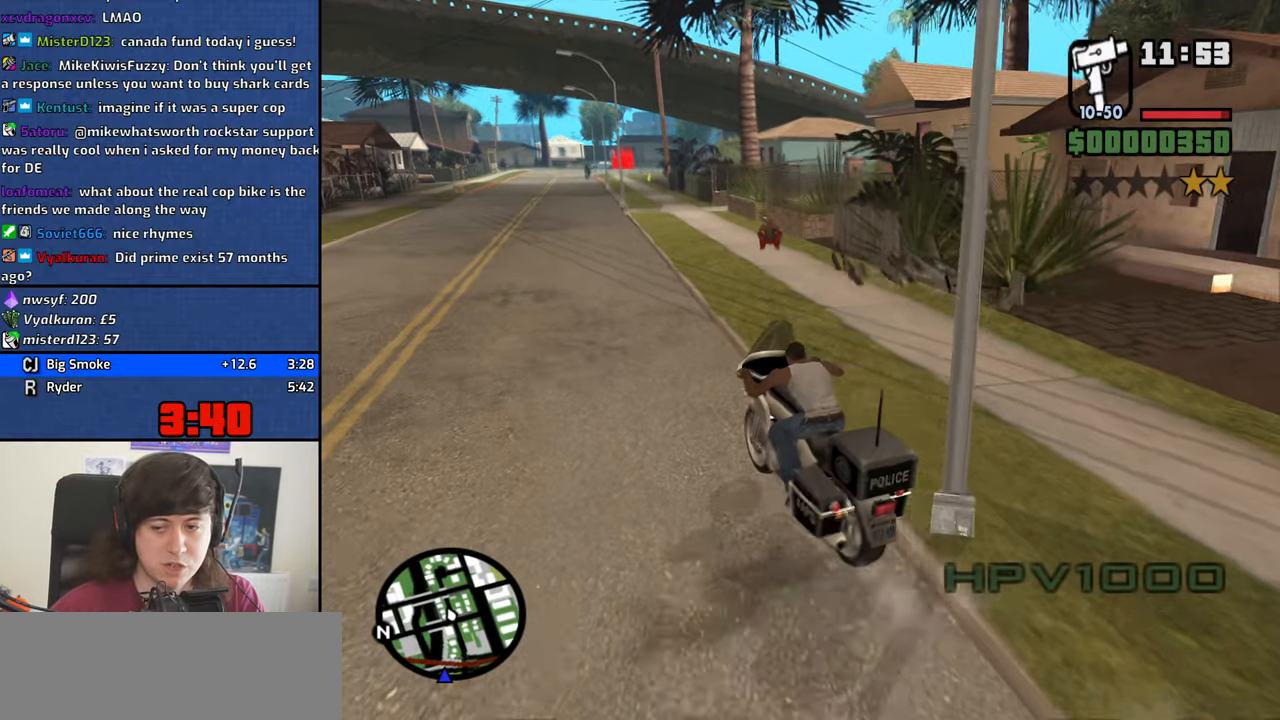
{"keys": ["w"], "events": [[33, "2", "up"], [116, "2", "down"], [166, "2", "up"], [266, "2", "down"], [316, "2", "up"], [350, "d", "down"], [400, "2", "down"], [450, "2", "up"], [450, "d", "up"]]}